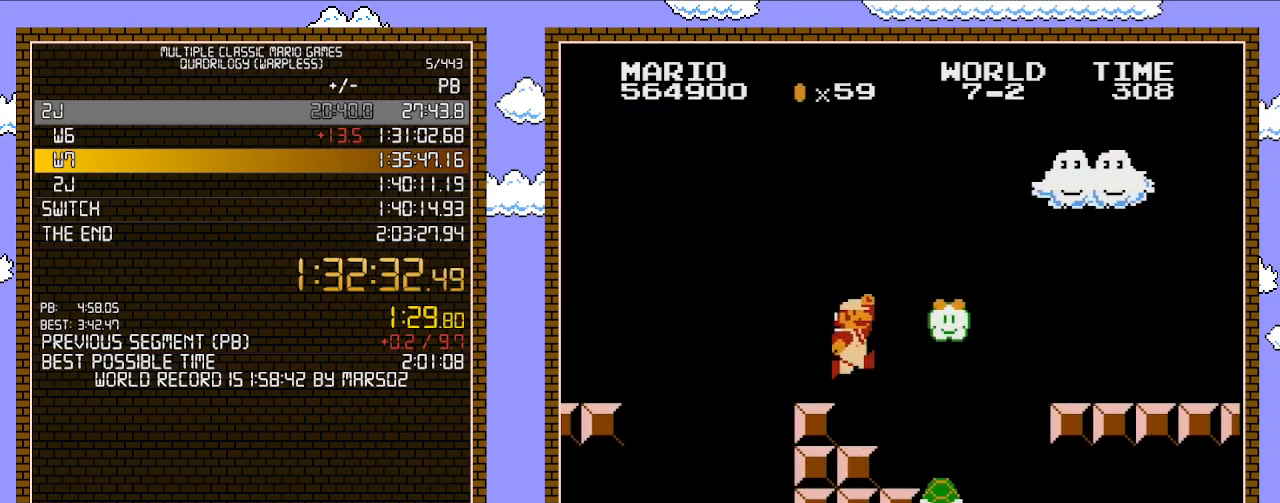
Gameplay with a controller (Nintendo layout); each line is a JSON object with the inputs held at the frame after it. "events" lists button and stick changes between this image and that frame as [ms after this image, input, new state], when the widget could be followed in between. Not read: L3 R3.
{"buttons": [], "events": [[133, "A", "down"], [350, "A", "up"], [350, "B", "down"], [483, "B", "up"]]}
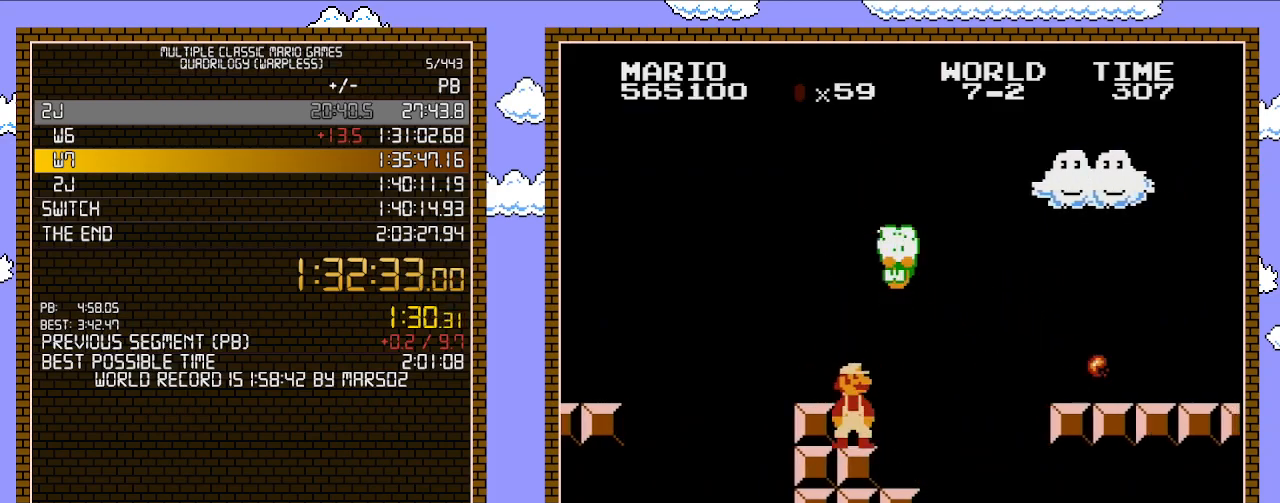
{"buttons": ["DPAD_RIGHT"], "events": [[67, "B", "down"], [217, "B", "up"], [383, "DPAD_RIGHT", "down"]]}
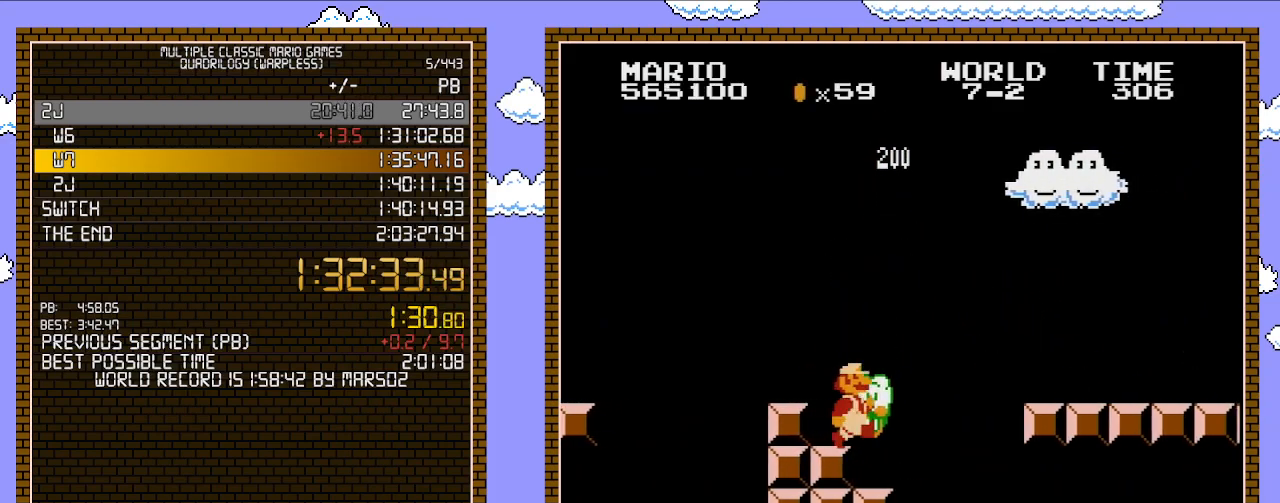
{"buttons": ["DPAD_LEFT"], "events": [[250, "DPAD_RIGHT", "up"], [350, "DPAD_LEFT", "down"]]}
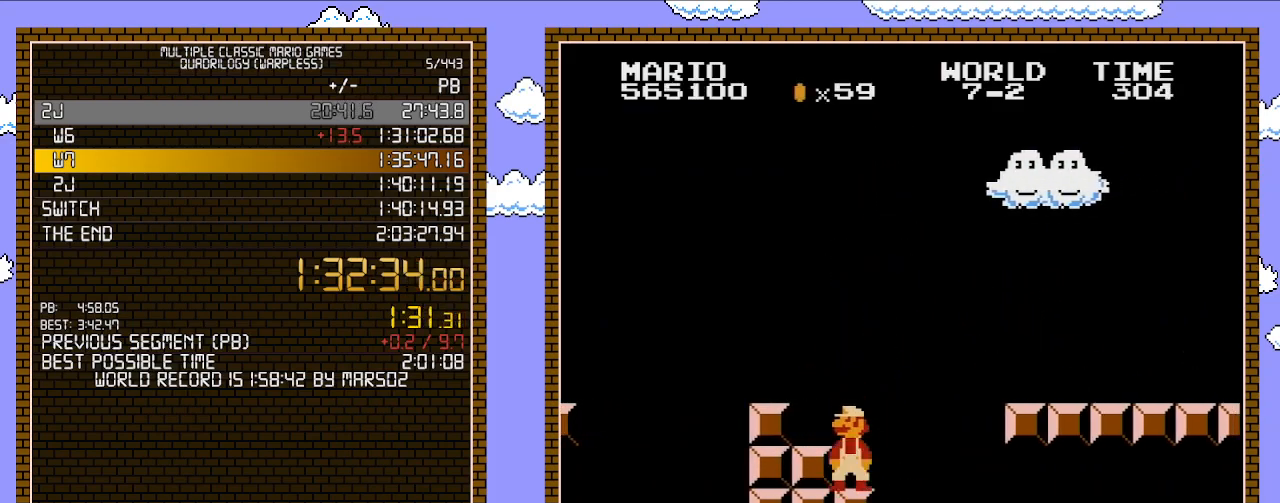
{"buttons": ["B", "DPAD_RIGHT"], "events": [[100, "DPAD_LEFT", "up"], [283, "B", "down"], [417, "DPAD_RIGHT", "down"]]}
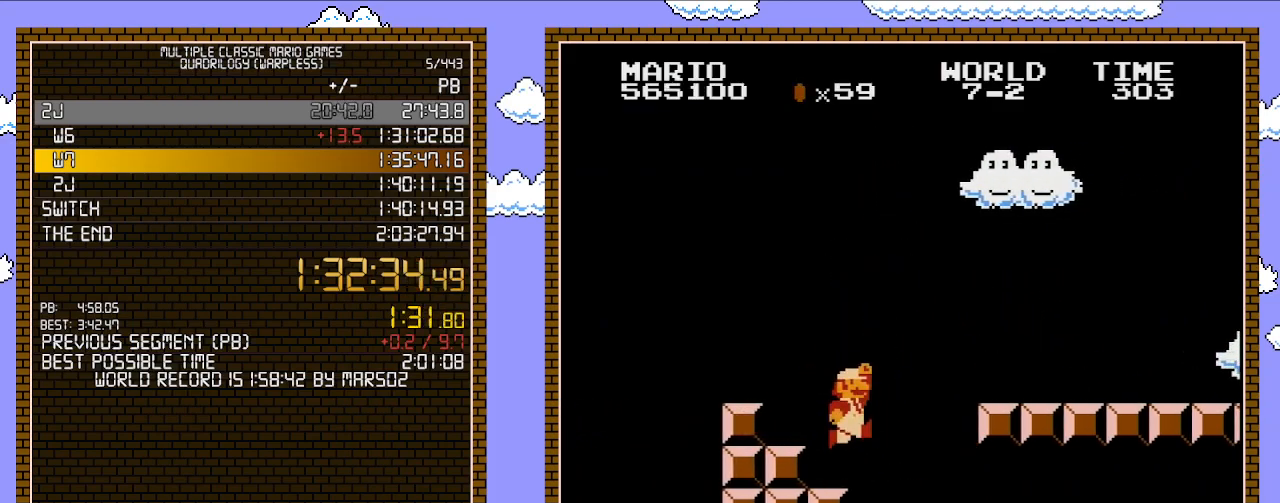
{"buttons": ["A", "B", "DPAD_RIGHT"], "events": [[200, "A", "down"]]}
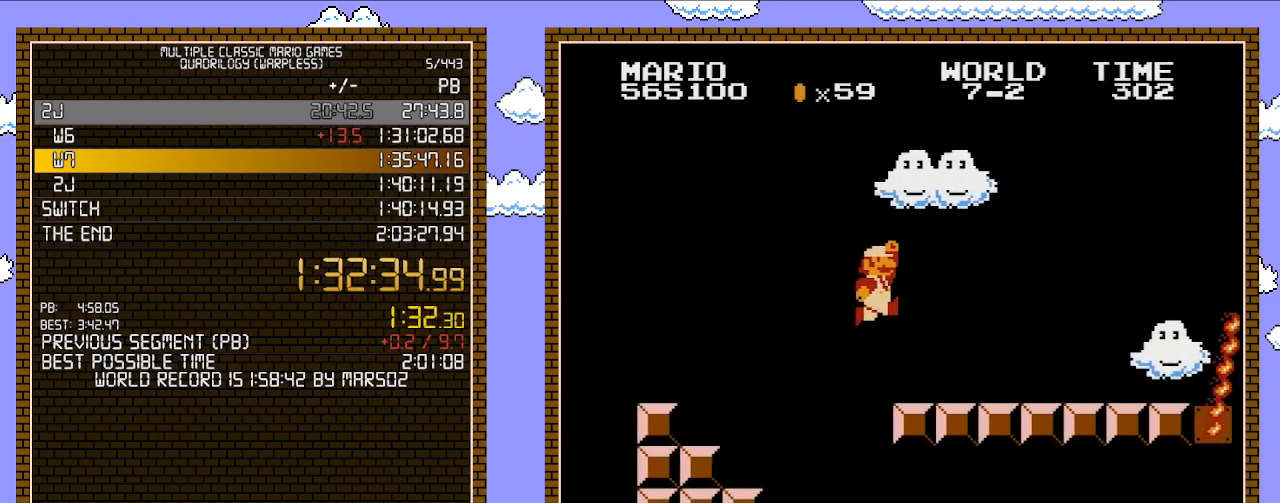
{"buttons": ["B", "DPAD_LEFT"], "events": [[167, "A", "up"], [417, "DPAD_RIGHT", "up"], [500, "DPAD_LEFT", "down"]]}
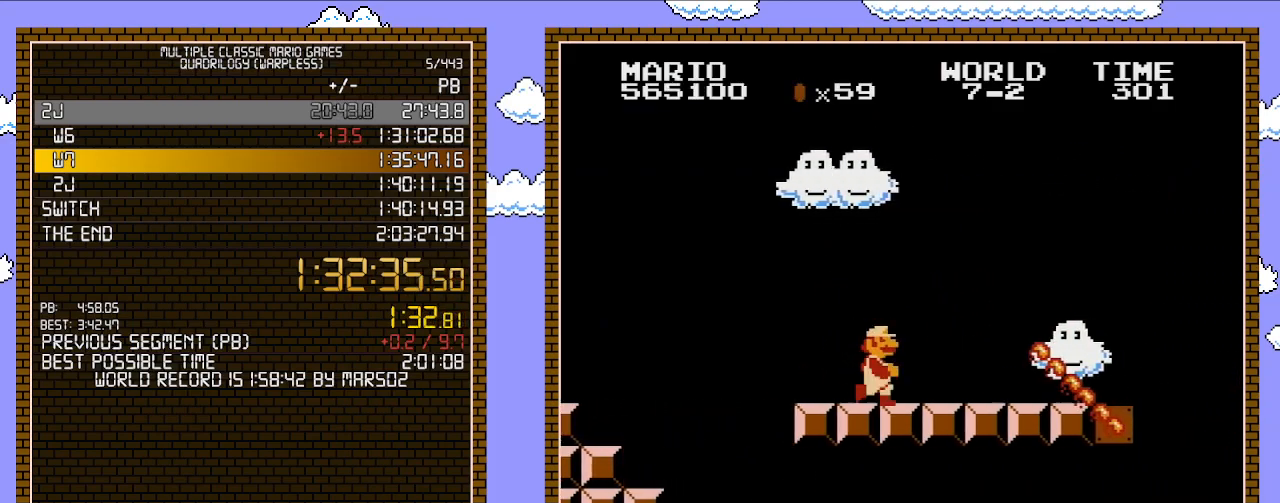
{"buttons": ["B", "DPAD_RIGHT"], "events": [[133, "DPAD_LEFT", "up"], [200, "DPAD_RIGHT", "down"]]}
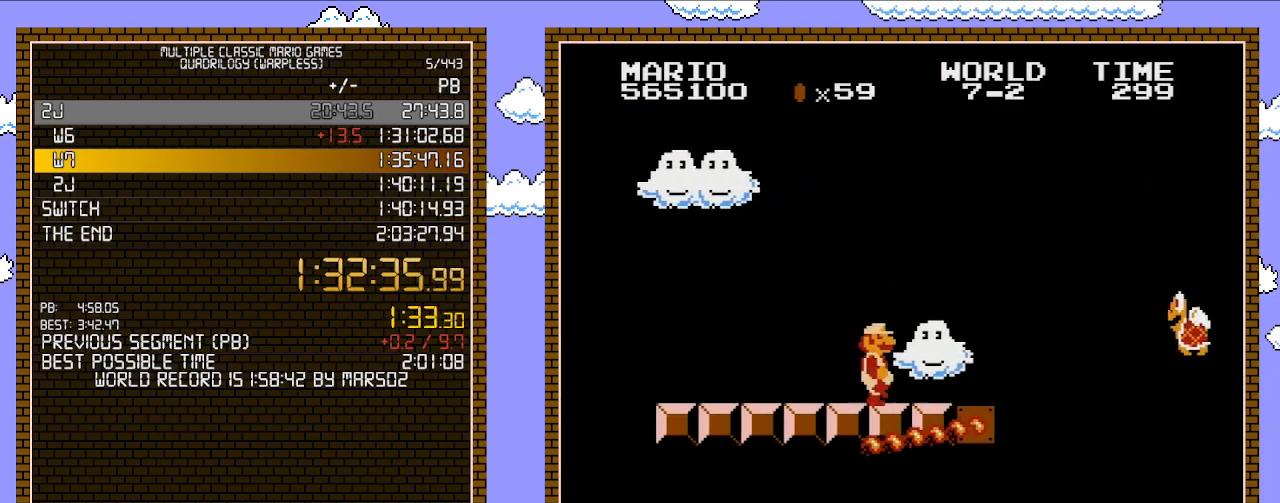
{"buttons": ["A", "B", "DPAD_RIGHT"], "events": [[317, "A", "down"]]}
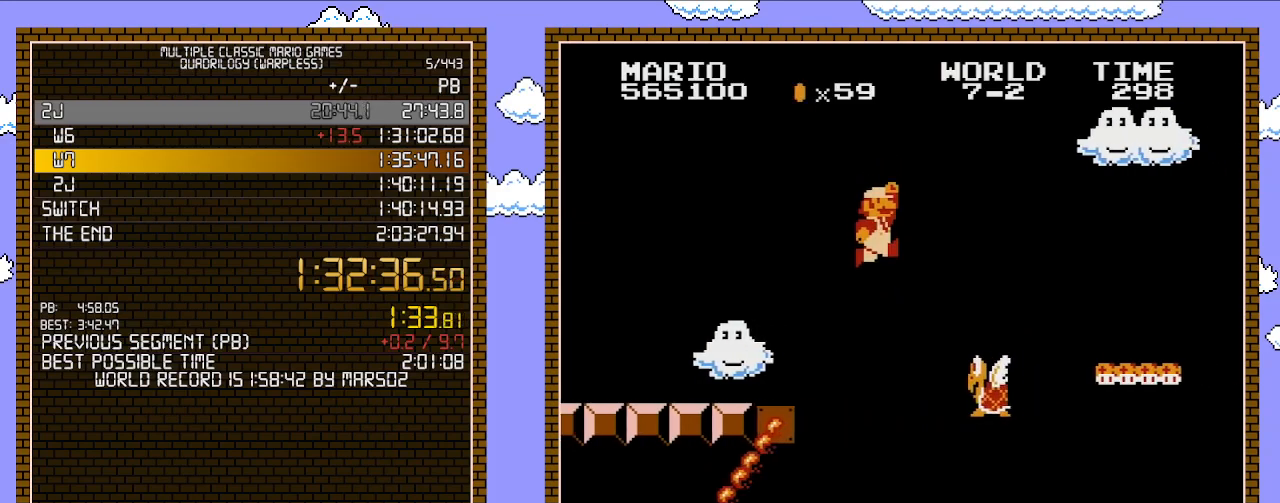
{"buttons": ["B", "DPAD_LEFT"], "events": [[33, "A", "up"], [217, "A", "down"], [483, "DPAD_RIGHT", "up"], [500, "A", "up"], [500, "DPAD_LEFT", "down"]]}
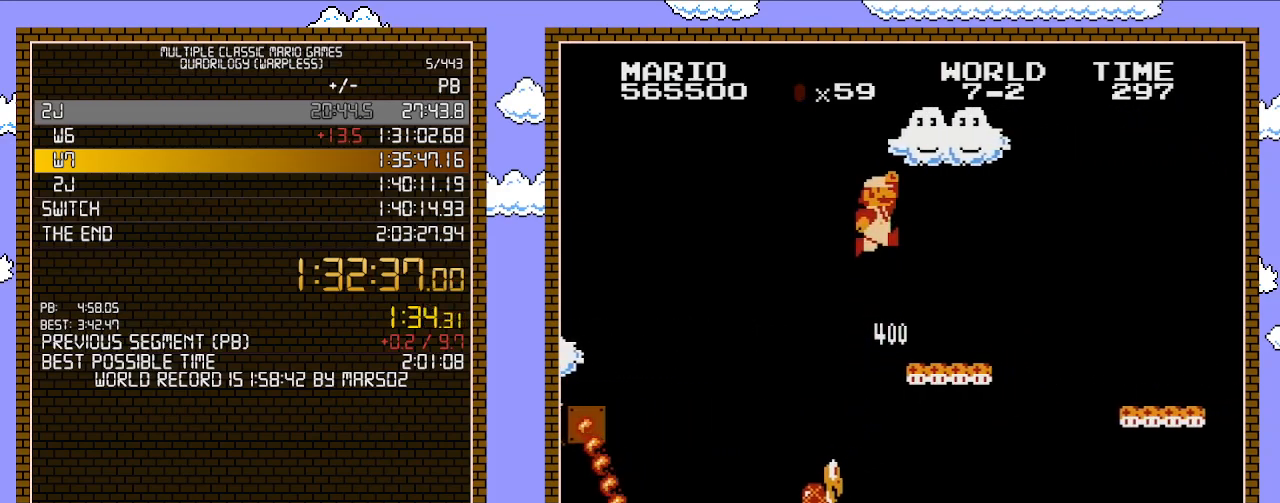
{"buttons": ["A", "B", "DPAD_RIGHT"], "events": [[167, "DPAD_LEFT", "up"], [317, "DPAD_RIGHT", "down"], [467, "A", "down"]]}
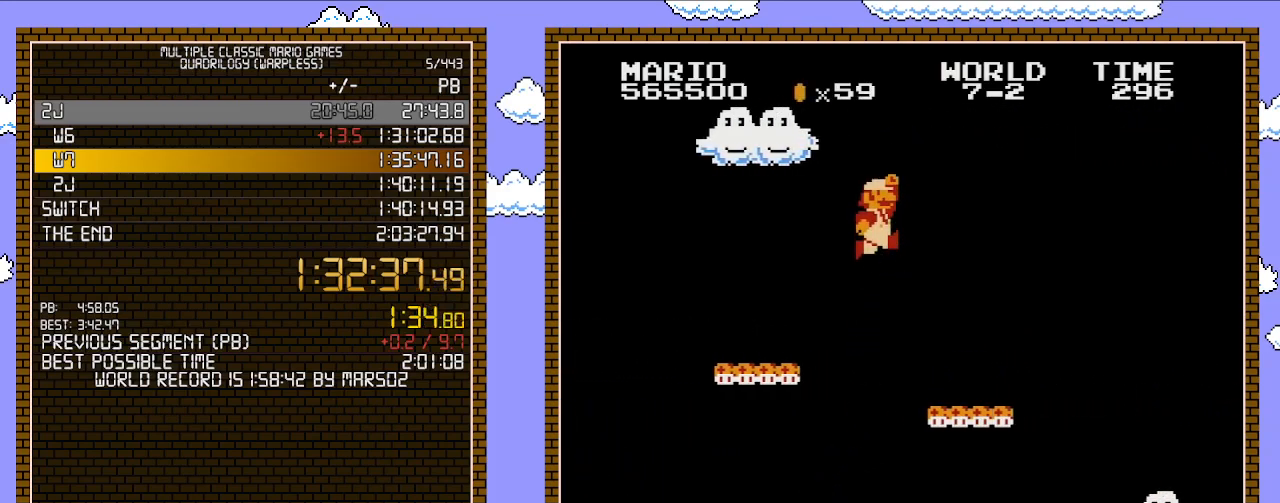
{"buttons": ["B", "DPAD_RIGHT"], "events": [[33, "A", "up"]]}
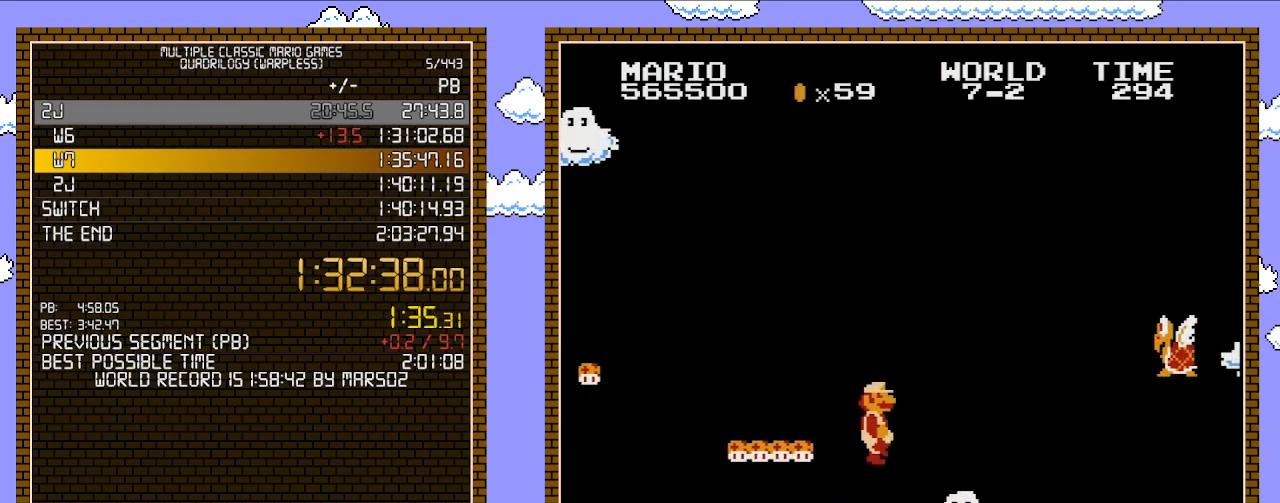
{"buttons": ["B", "DPAD_LEFT"], "events": [[200, "DPAD_RIGHT", "up"], [200, "DPAD_UP", "down"], [217, "DPAD_LEFT", "down"], [217, "DPAD_UP", "up"]]}
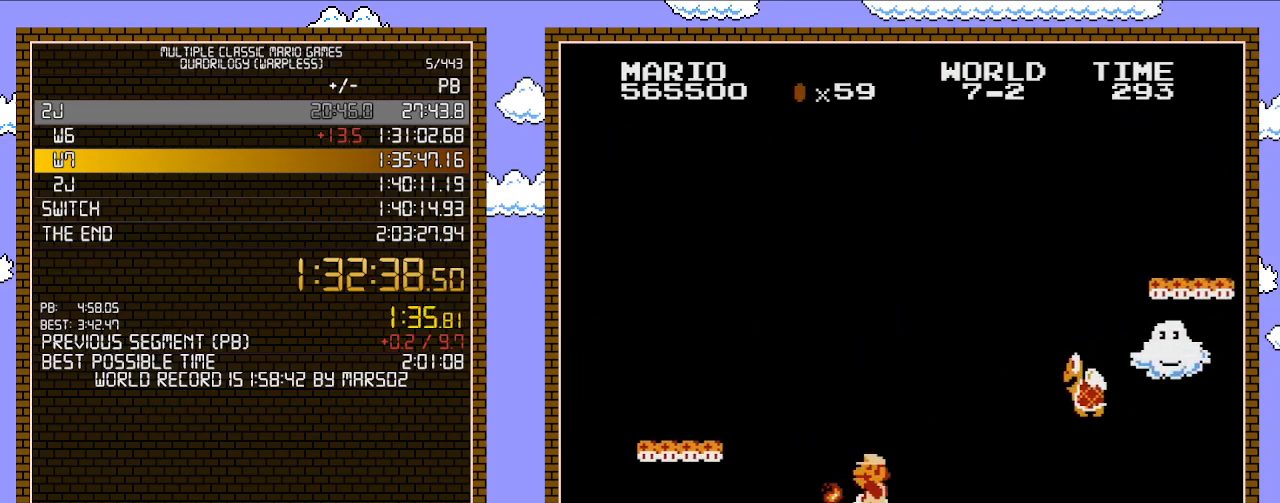
{"buttons": ["B"], "events": [[33, "B", "up"], [200, "B", "down"], [200, "DPAD_LEFT", "up"]]}
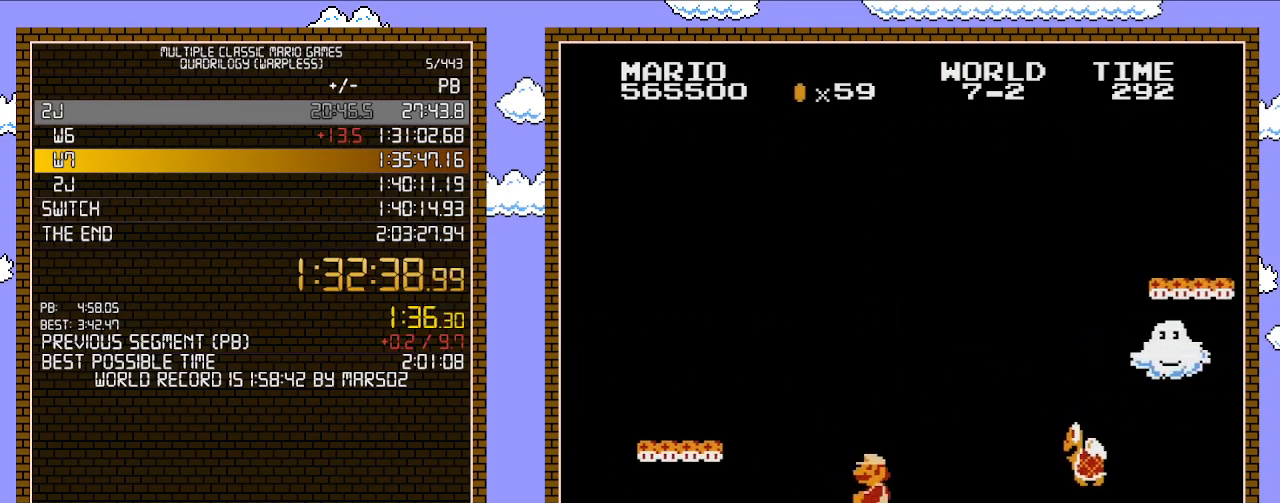
{"buttons": ["B"], "events": [[167, "DPAD_LEFT", "down"], [383, "DPAD_LEFT", "up"], [417, "DPAD_RIGHT", "down"], [450, "DPAD_RIGHT", "up"]]}
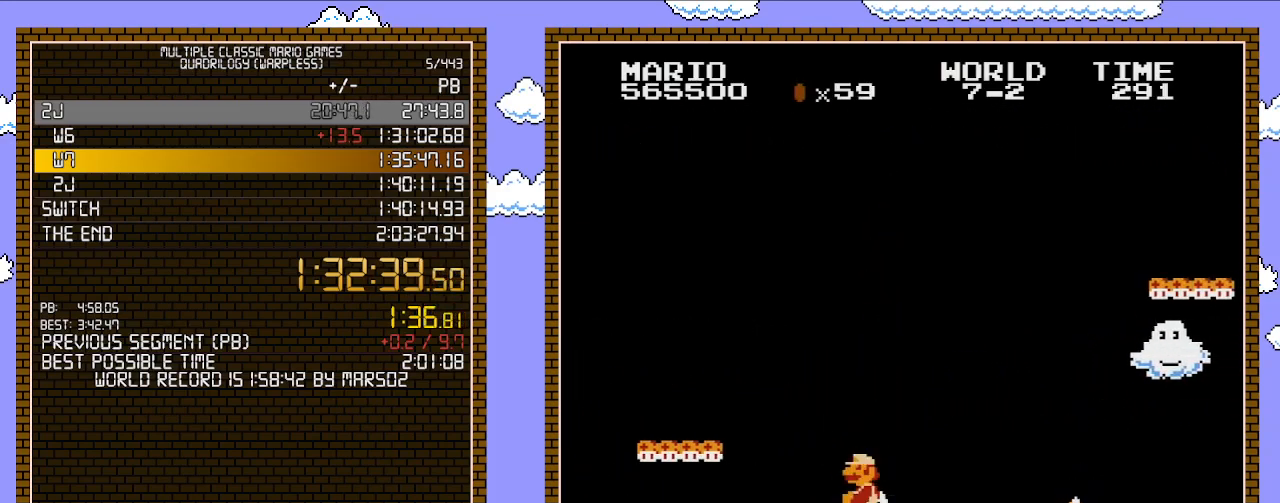
{"buttons": ["B"], "events": [[217, "DPAD_LEFT", "down"], [317, "DPAD_LEFT", "up"], [350, "B", "up"], [383, "B", "down"]]}
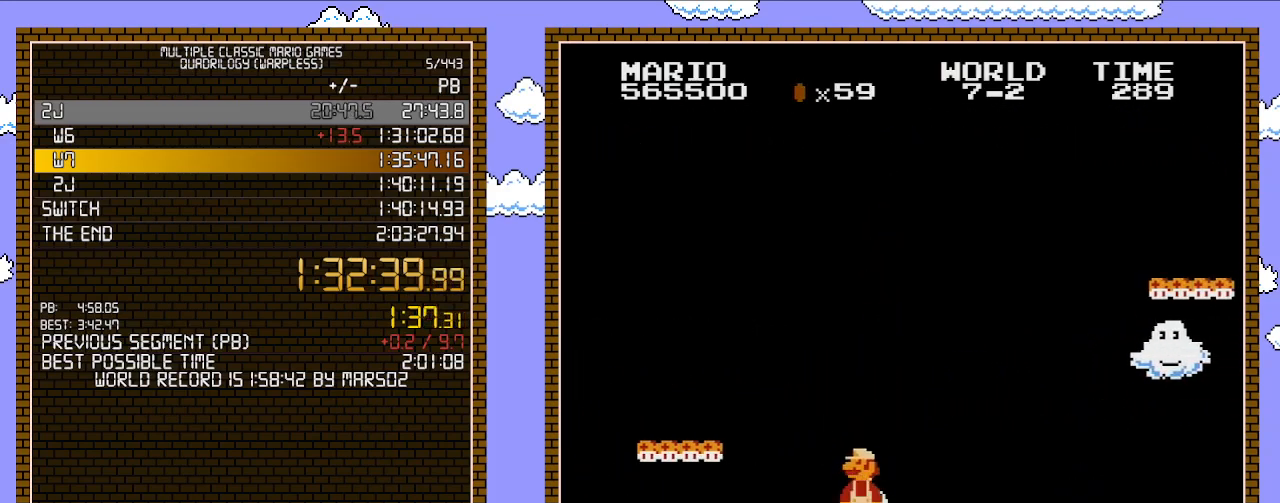
{"buttons": ["B"], "events": []}
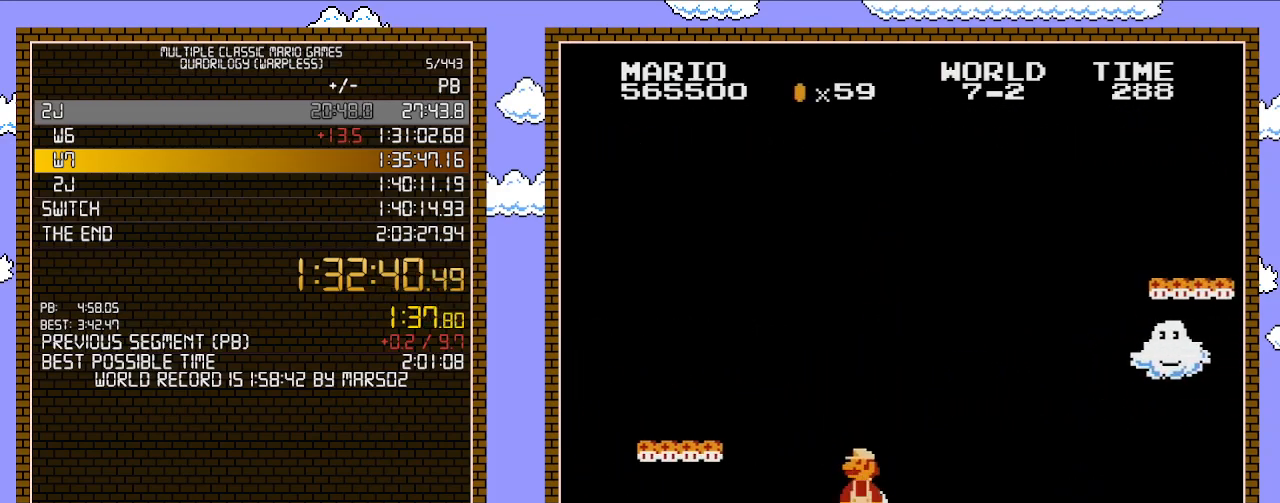
{"buttons": ["B"], "events": []}
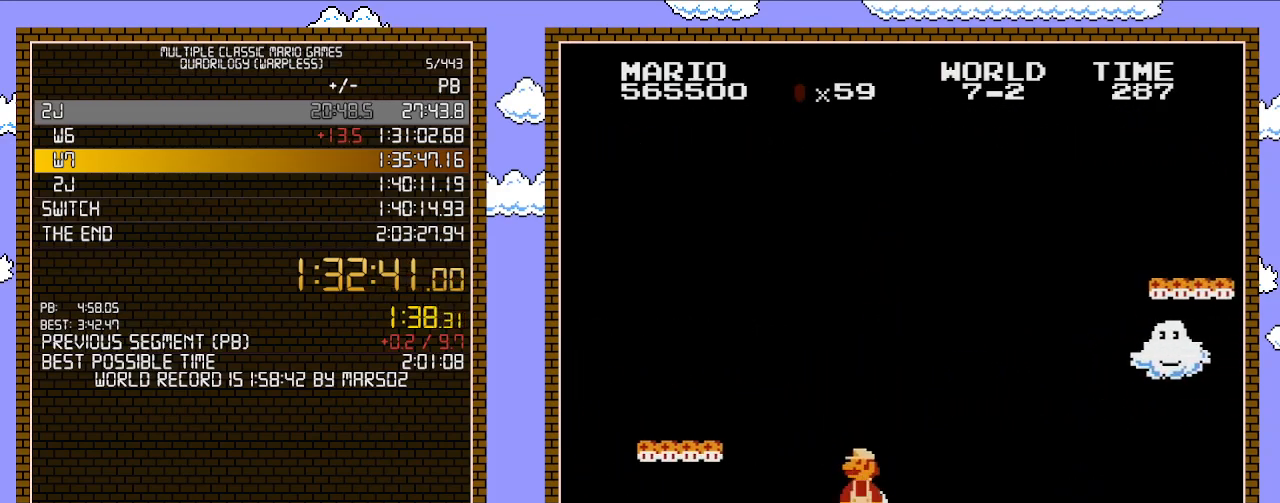
{"buttons": ["B"], "events": []}
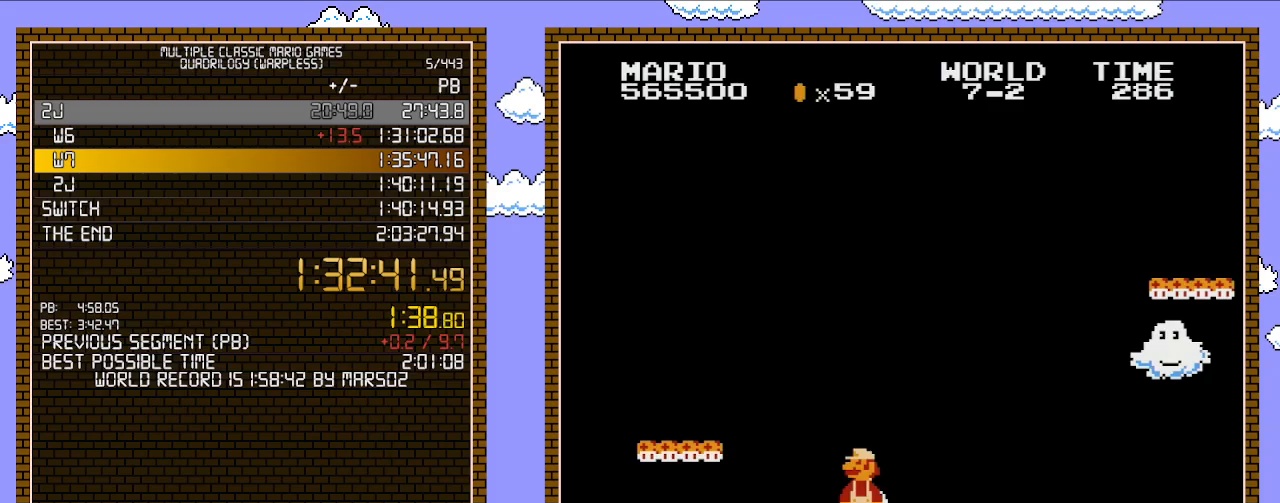
{"buttons": ["B", "DPAD_RIGHT"], "events": [[350, "DPAD_RIGHT", "down"]]}
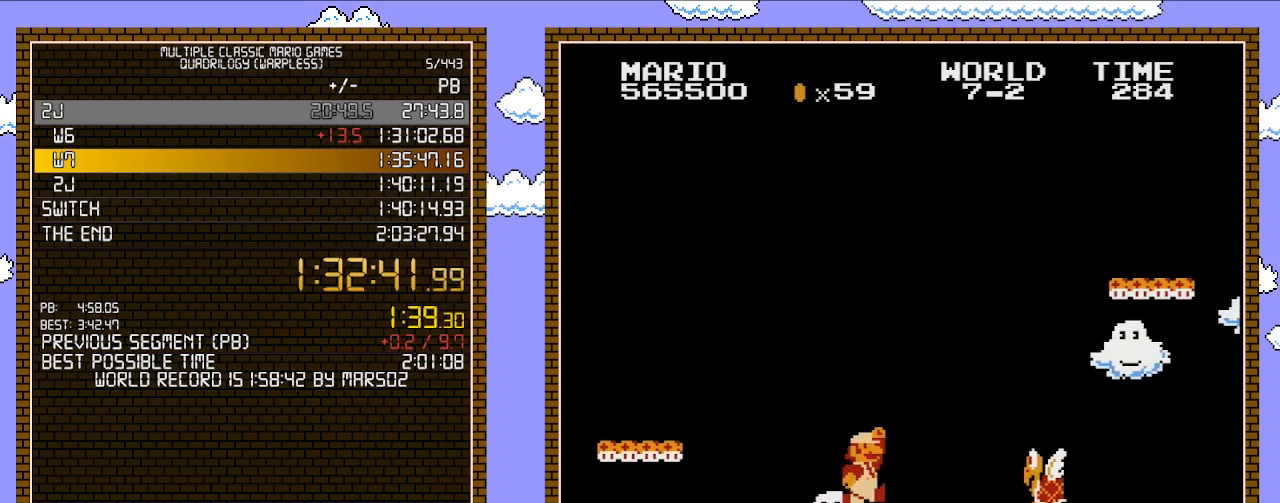
{"buttons": ["A", "B", "DPAD_RIGHT"], "events": [[200, "A", "down"]]}
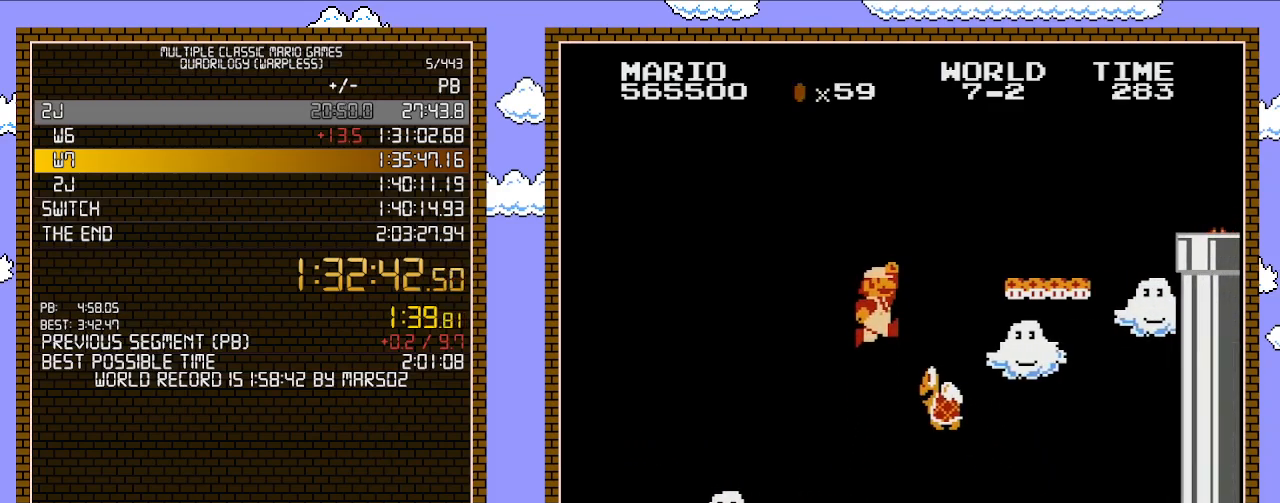
{"buttons": ["A", "B"], "events": [[33, "DPAD_RIGHT", "up"], [167, "DPAD_LEFT", "down"], [317, "DPAD_LEFT", "up"], [317, "DPAD_RIGHT", "down"], [467, "DPAD_RIGHT", "up"]]}
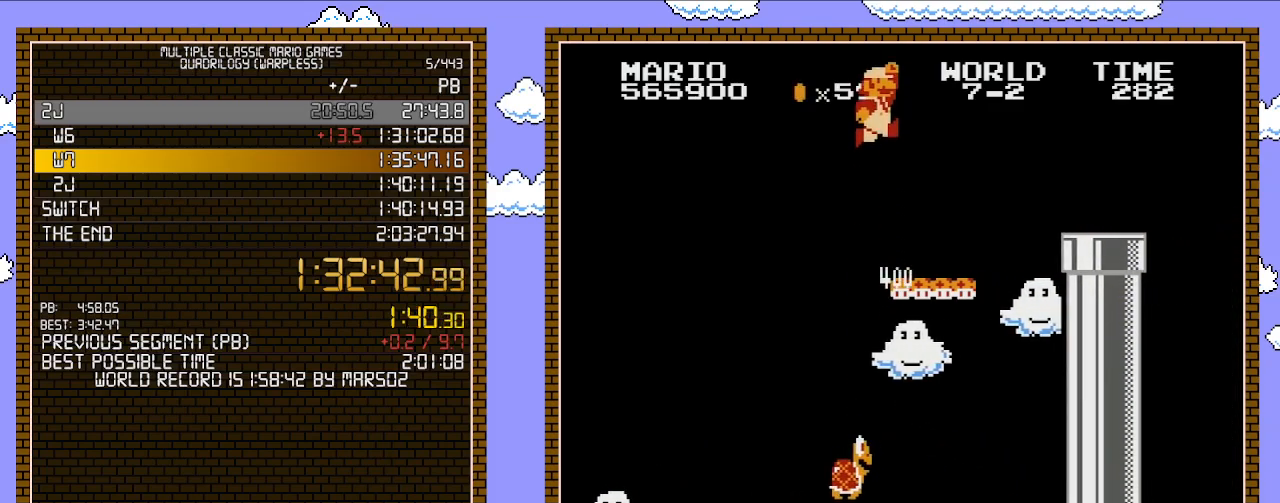
{"buttons": ["B", "DPAD_RIGHT"], "events": [[67, "A", "up"], [167, "DPAD_LEFT", "down"], [350, "DPAD_LEFT", "up"], [417, "DPAD_RIGHT", "down"]]}
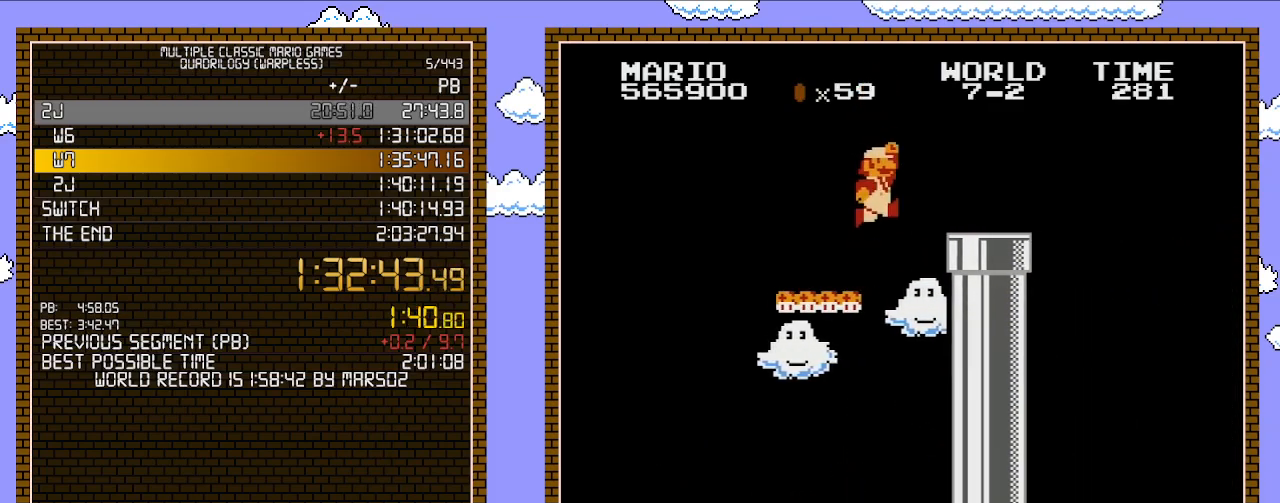
{"buttons": ["B", "DPAD_RIGHT"], "events": [[167, "A", "down"], [250, "A", "up"]]}
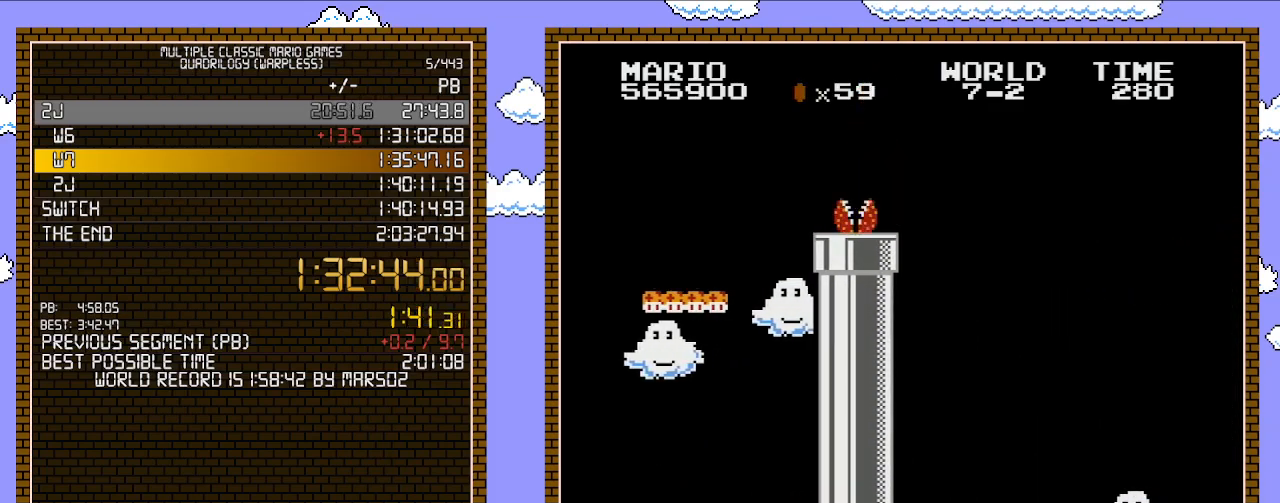
{"buttons": ["A", "B", "DPAD_RIGHT"], "events": [[100, "A", "down"]]}
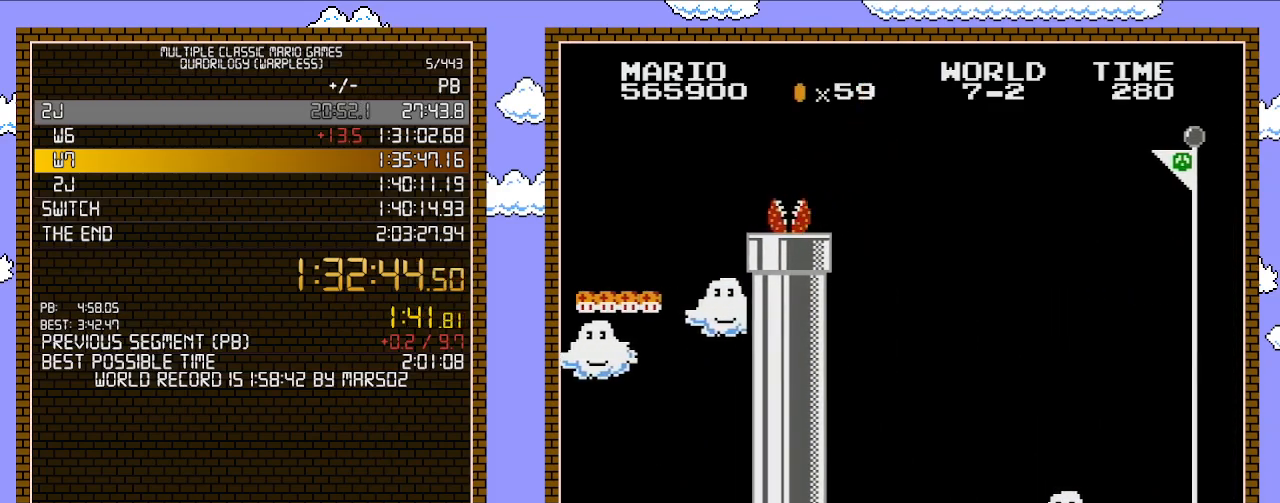
{"buttons": ["A", "B", "DPAD_RIGHT"], "events": [[233, "A", "up"], [250, "B", "up"], [383, "B", "down"], [450, "A", "down"]]}
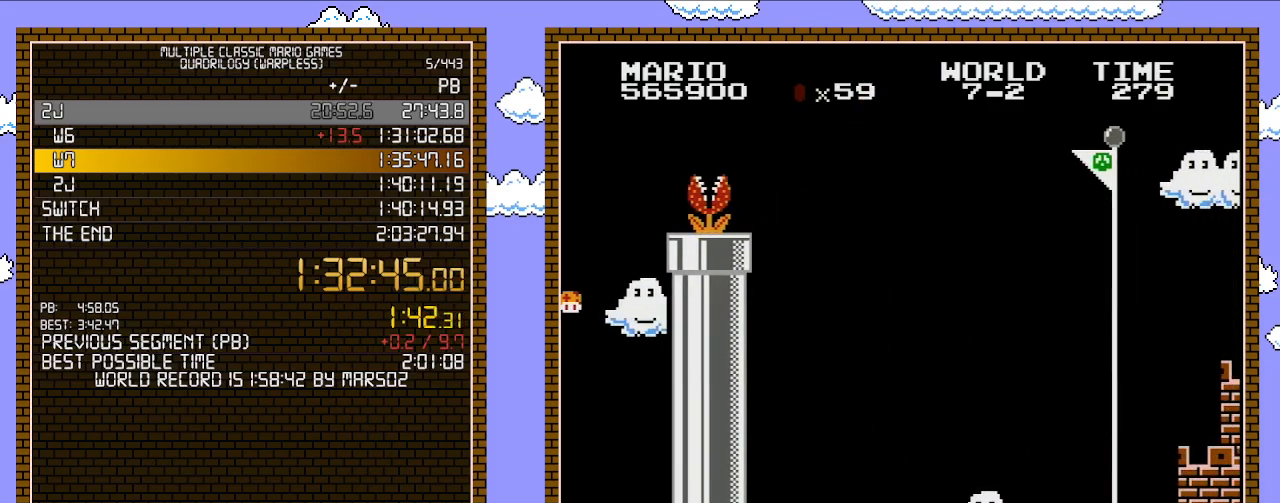
{"buttons": ["A", "B", "DPAD_RIGHT"], "events": []}
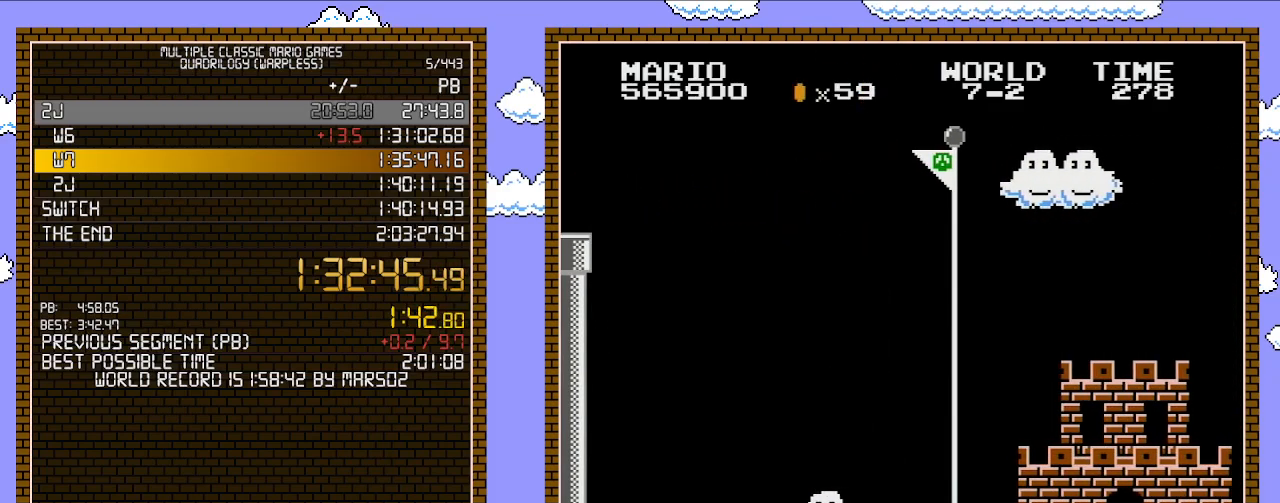
{"buttons": ["A", "B", "DPAD_RIGHT"], "events": []}
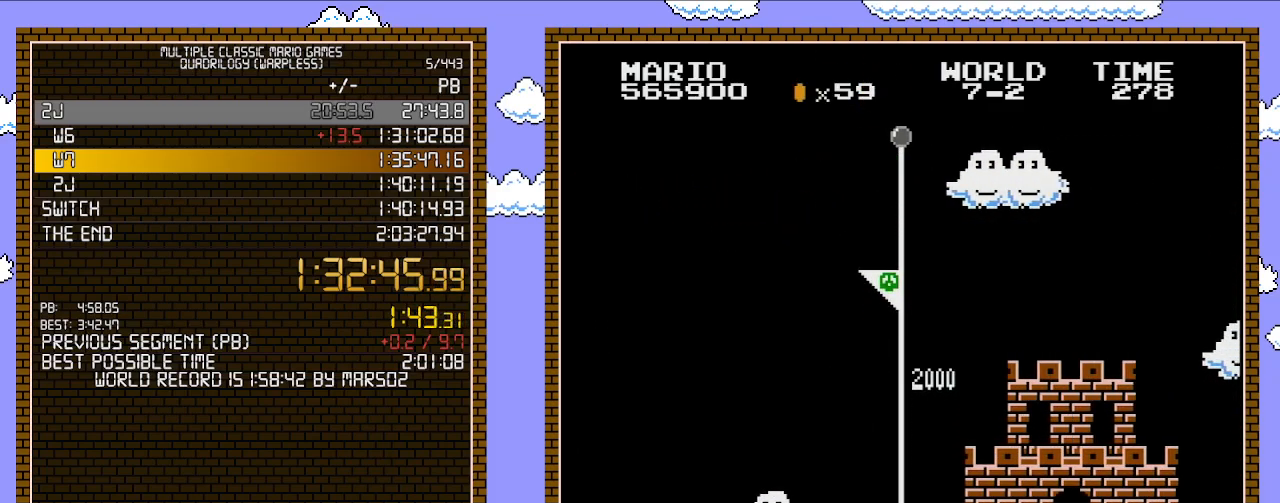
{"buttons": [], "events": [[100, "DPAD_RIGHT", "up"], [200, "A", "up"], [233, "B", "up"]]}